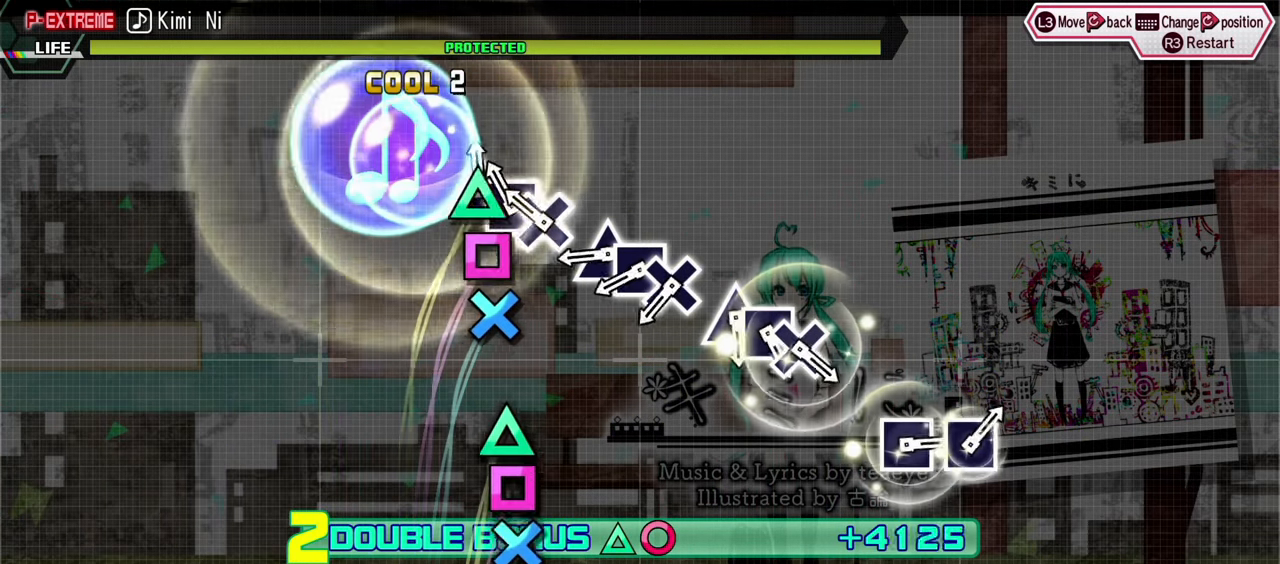
Gameplay with a controller (PlayStation layout); each line is a JSON object with the inputs held at the frame after it. "events" lists button and stick changes between this image and that frame as [ms after this image, input, new state], when the widget could be followed in between. Not read: L3 R1 R3.
{"buttons": ["SQUARE", "R2"], "events": [[83, "DPAD_LEFT", "down"], [100, "SQUARE", "up"], [167, "CROSS", "down"], [183, "DPAD_LEFT", "up"], [300, "CROSS", "up"], [417, "SQUARE", "down"]]}
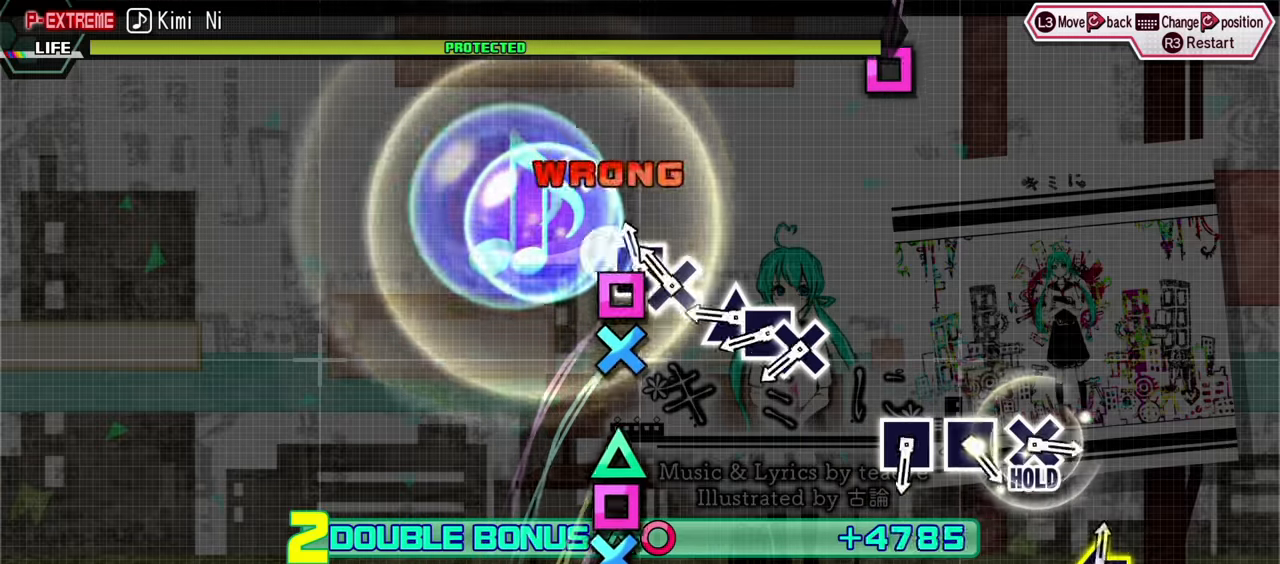
{"buttons": ["R2", "DPAD_LEFT"], "events": [[50, "DPAD_LEFT", "down"], [66, "SQUARE", "up"], [150, "CROSS", "down"], [166, "DPAD_LEFT", "up"], [266, "CROSS", "up"], [366, "SQUARE", "down"], [466, "DPAD_LEFT", "down"], [500, "SQUARE", "up"]]}
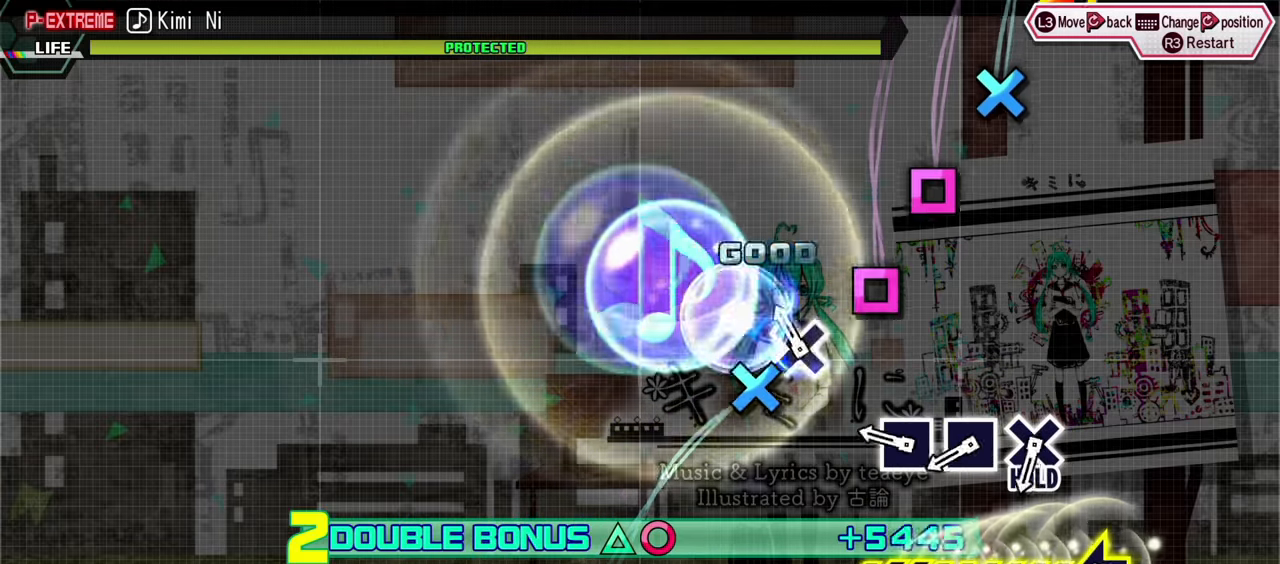
{"buttons": ["R2"], "events": [[100, "CROSS", "down"], [100, "DPAD_LEFT", "up"], [216, "CROSS", "up"], [316, "SQUARE", "down"], [450, "SQUARE", "up"]]}
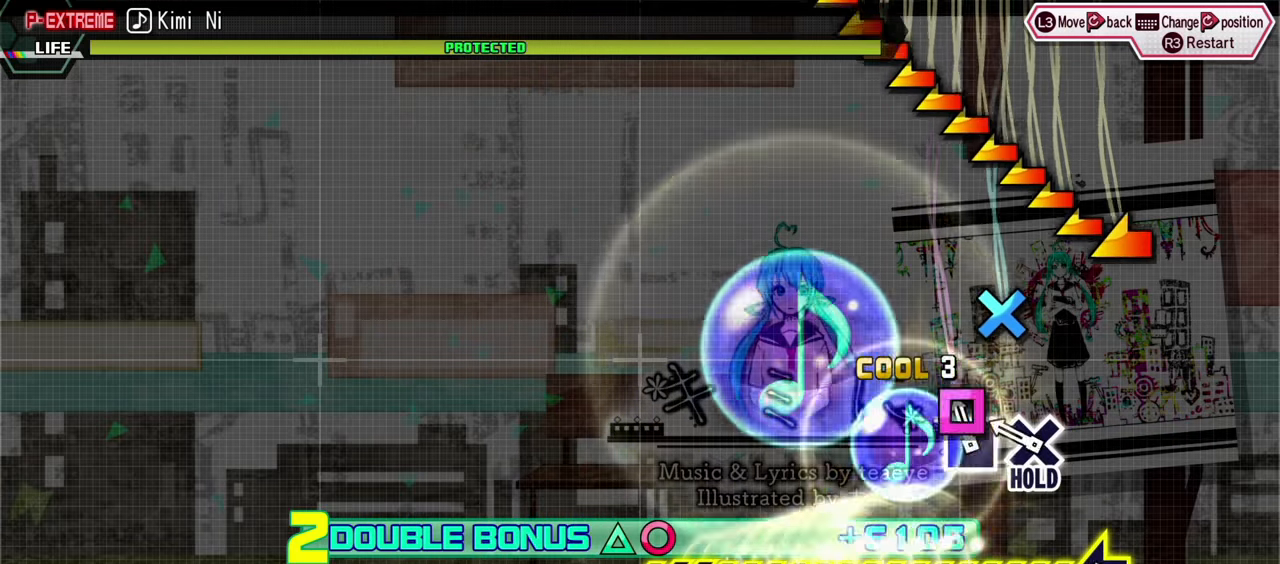
{"buttons": ["CROSS", "R2"], "events": [[33, "SQUARE", "down"], [150, "SQUARE", "up"], [300, "CROSS", "down"], [400, "CROSS", "up"], [450, "CROSS", "down"]]}
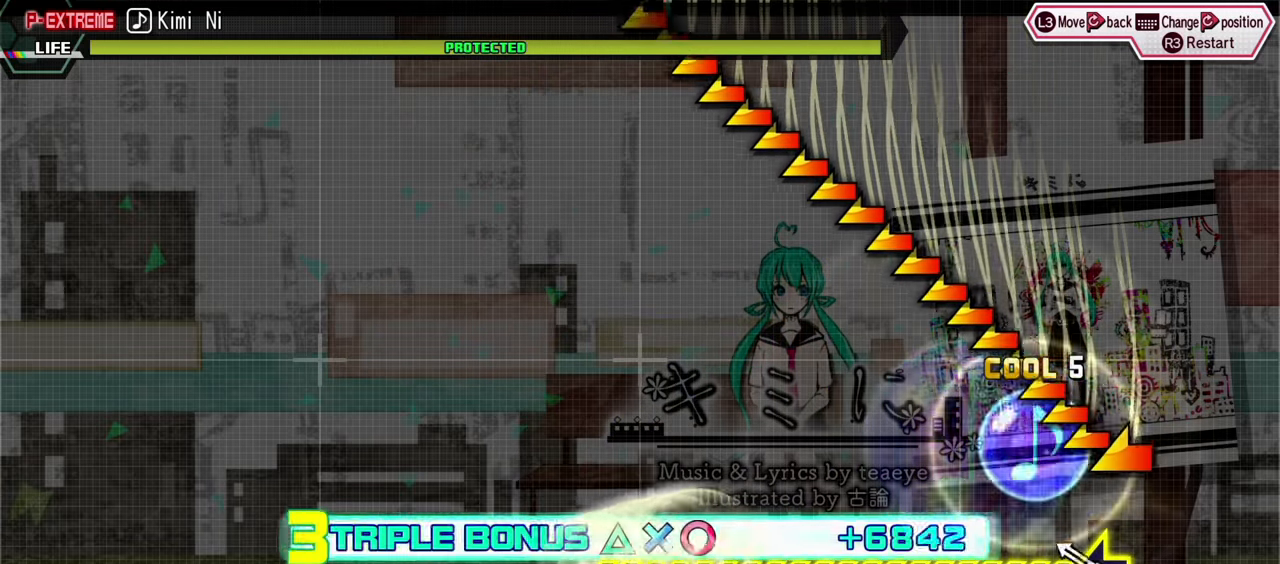
{"buttons": ["CROSS", "R2"], "events": []}
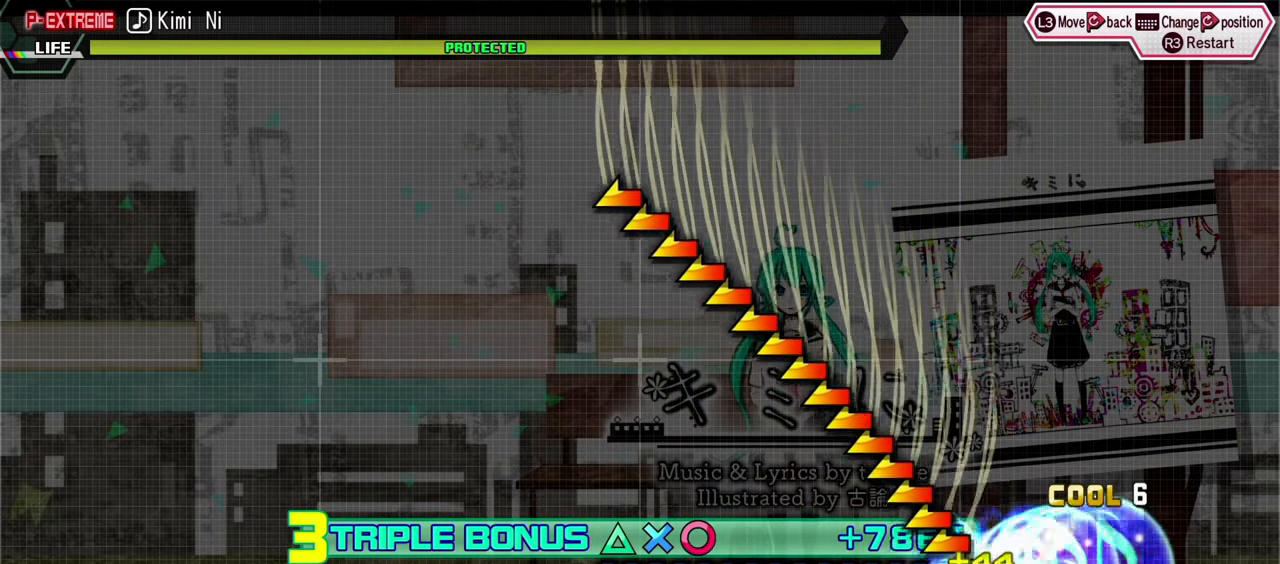
{"buttons": ["CROSS", "R2"], "events": []}
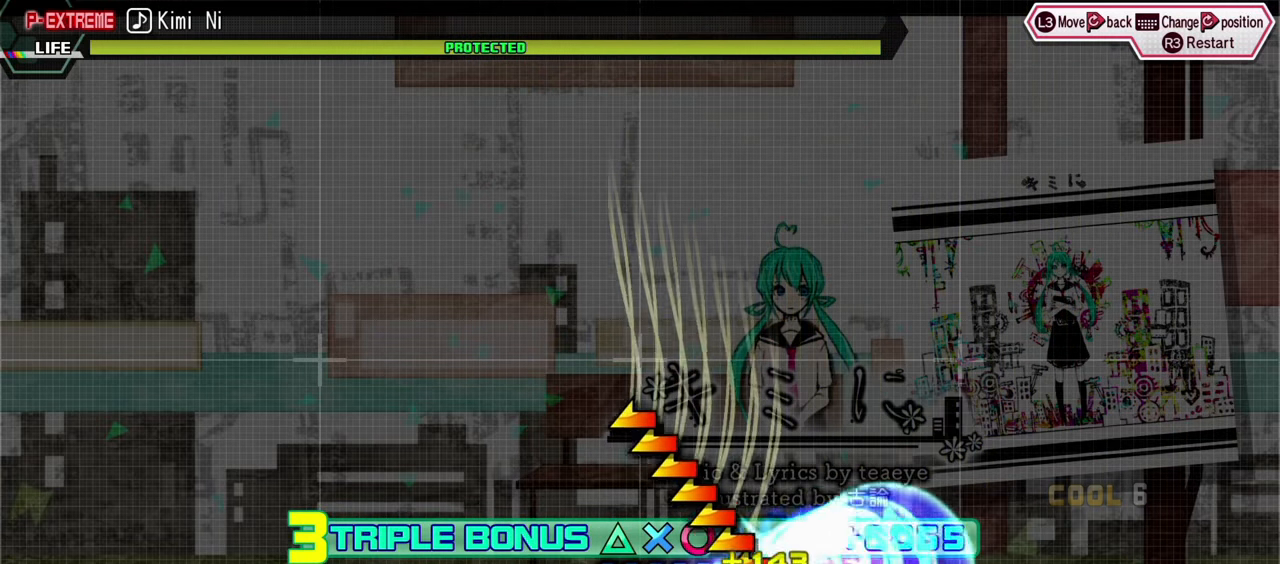
{"buttons": ["CROSS", "R2"], "events": []}
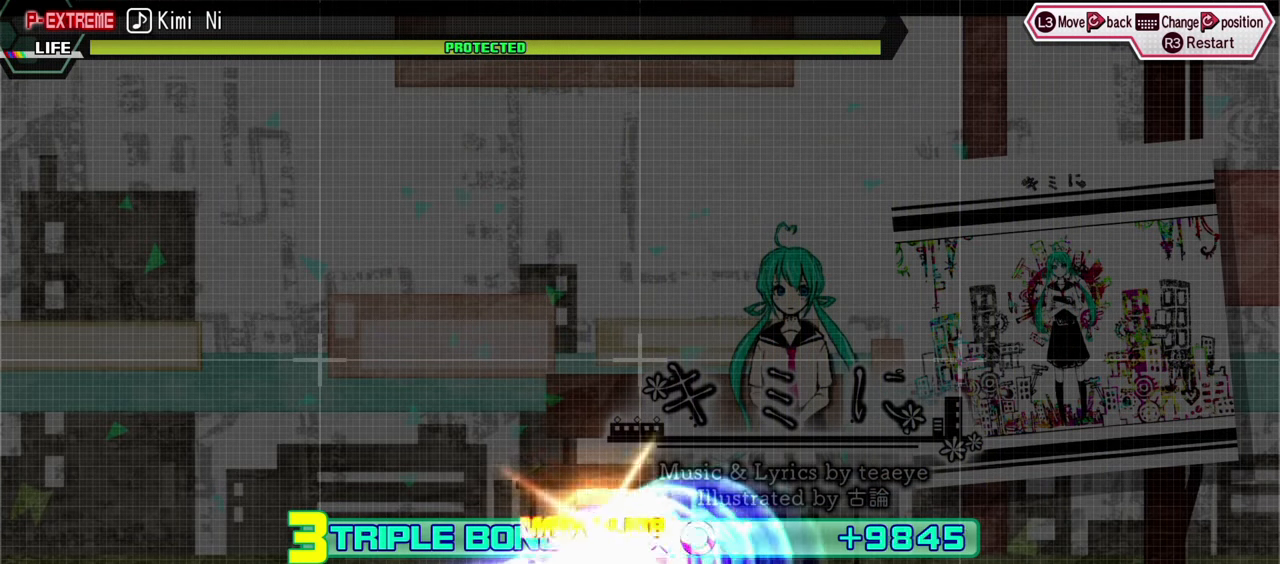
{"buttons": ["L2"], "events": [[16, "CROSS", "up"], [100, "CROSS", "down"], [166, "L2", "down"], [400, "R2", "up"], [416, "CROSS", "up"]]}
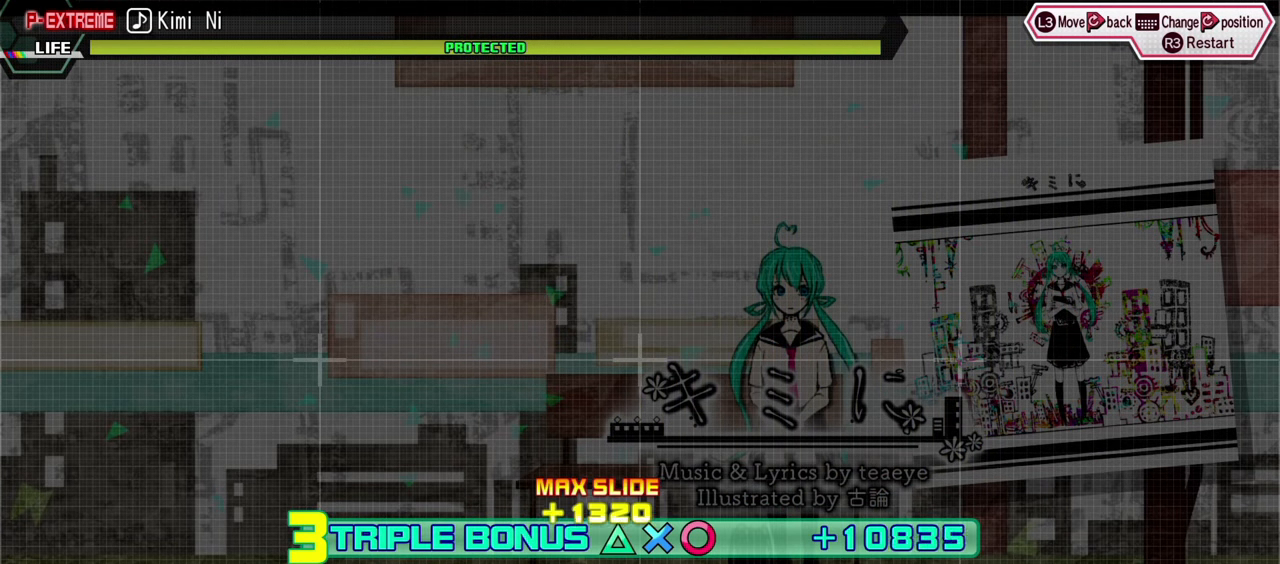
{"buttons": ["L2"], "events": []}
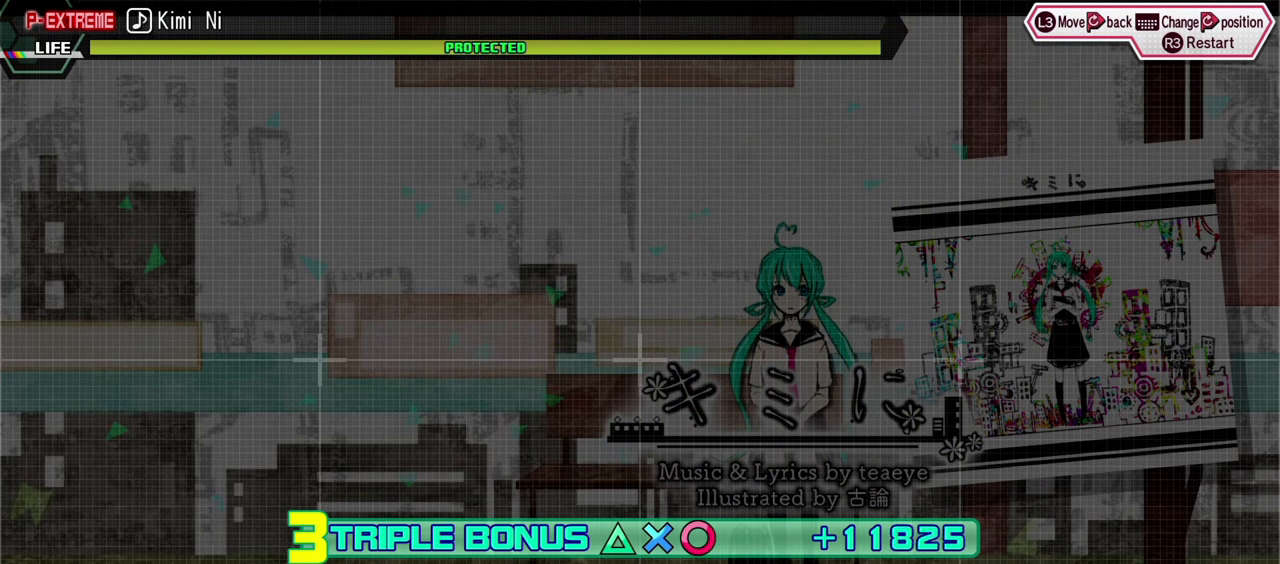
{"buttons": ["L2"], "events": []}
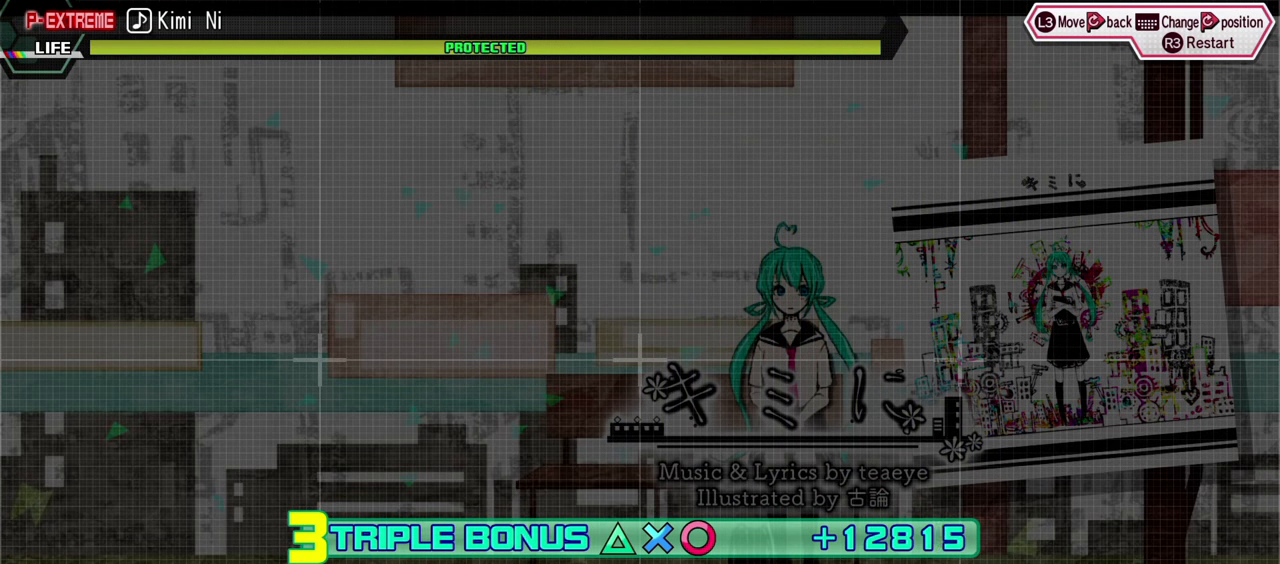
{"buttons": ["L2"], "events": []}
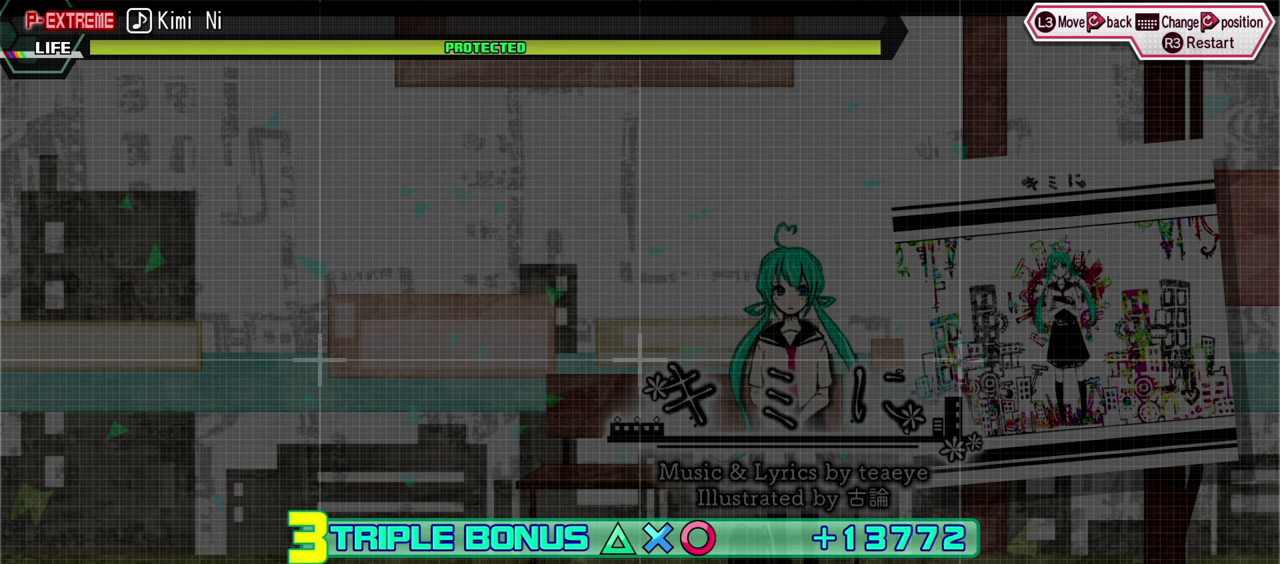
{"buttons": ["L2"], "events": []}
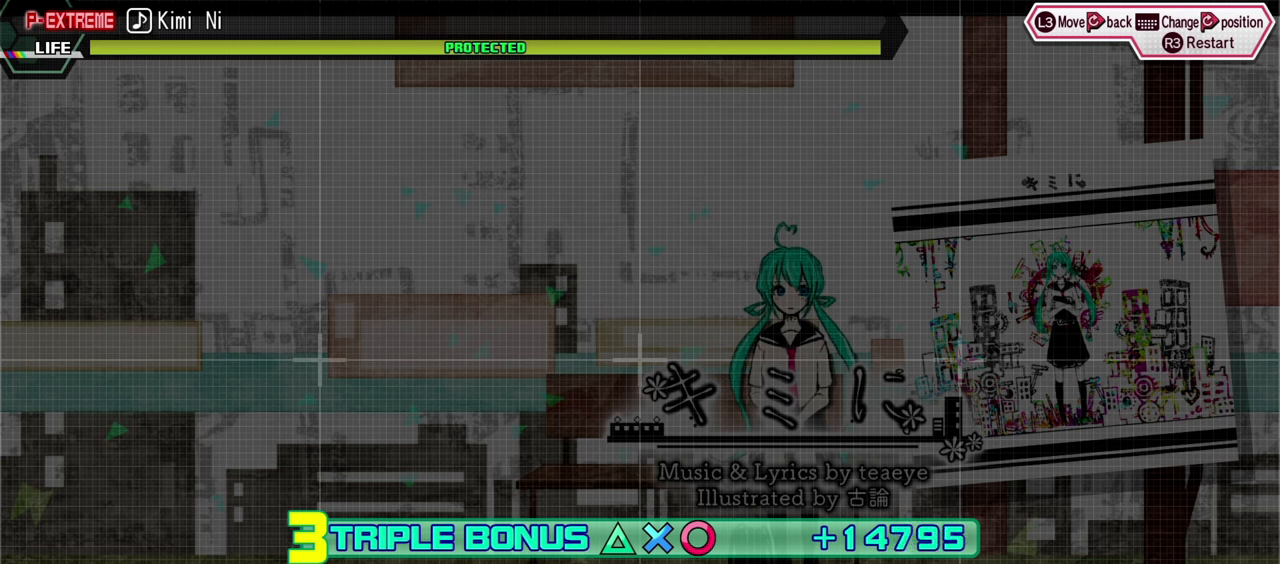
{"buttons": ["L2"], "events": []}
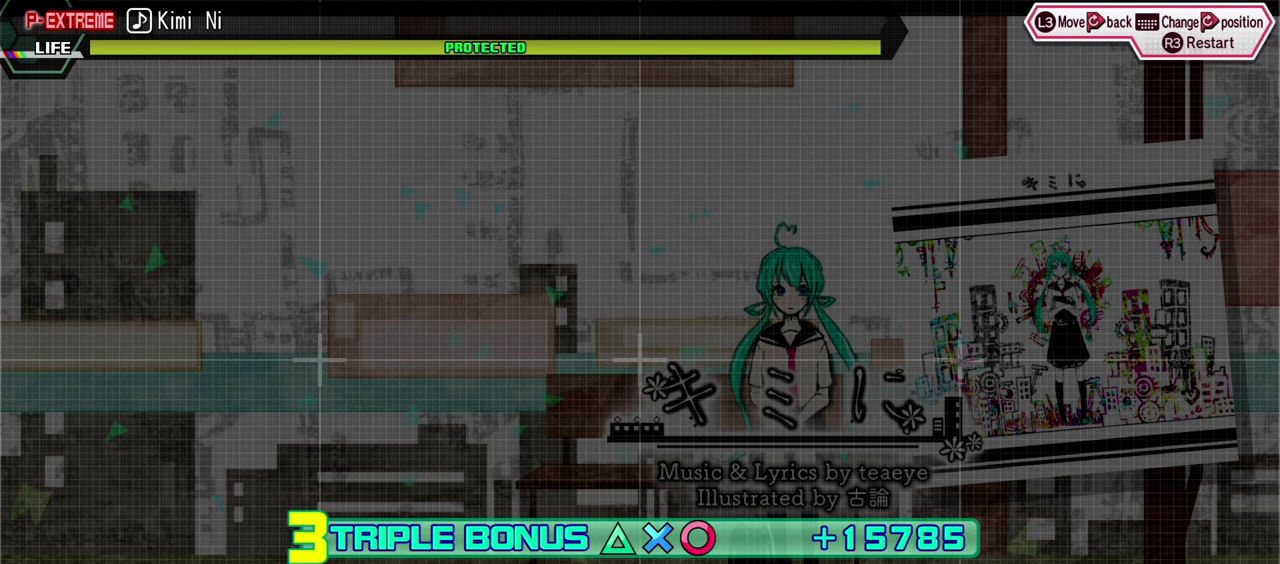
{"buttons": ["L2"], "events": []}
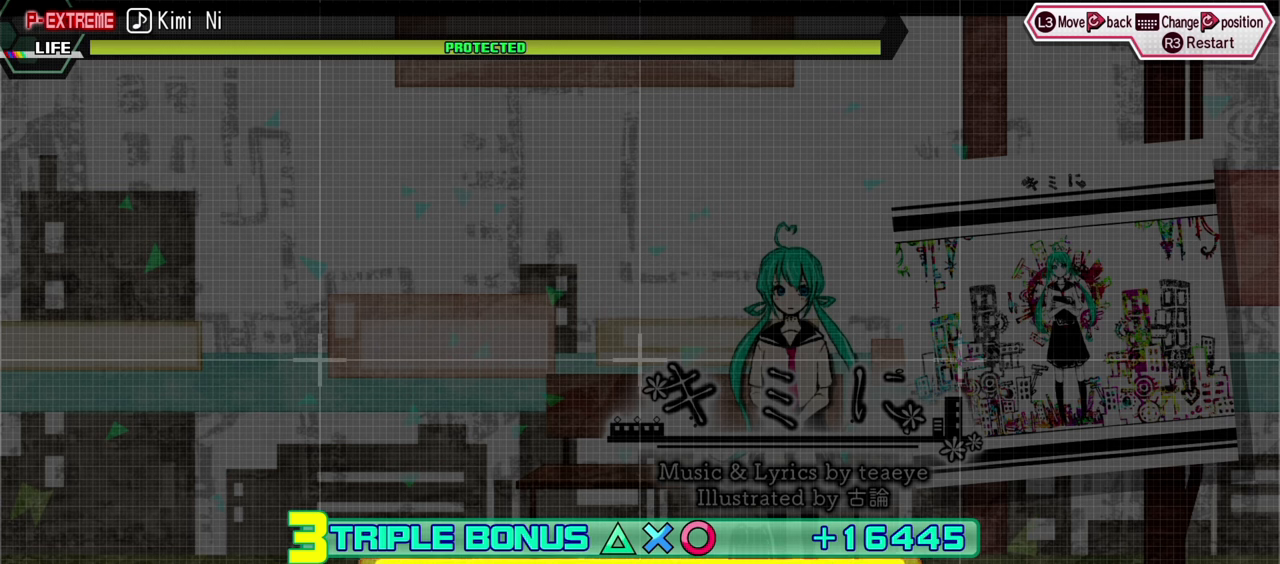
{"buttons": ["L2"], "events": []}
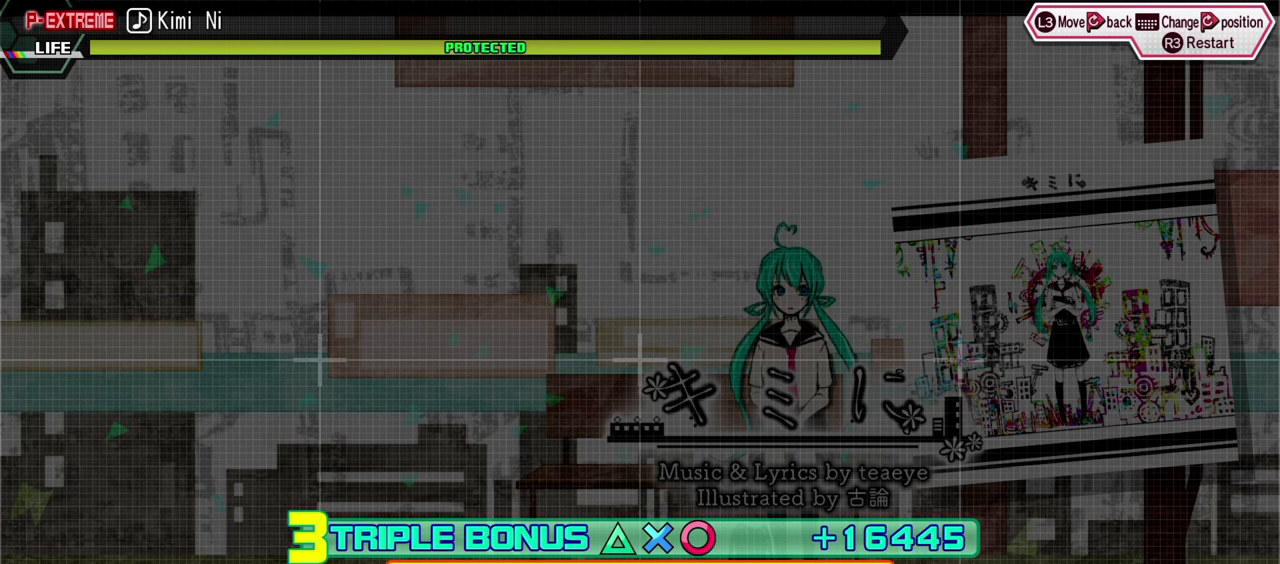
{"buttons": ["L2"], "events": []}
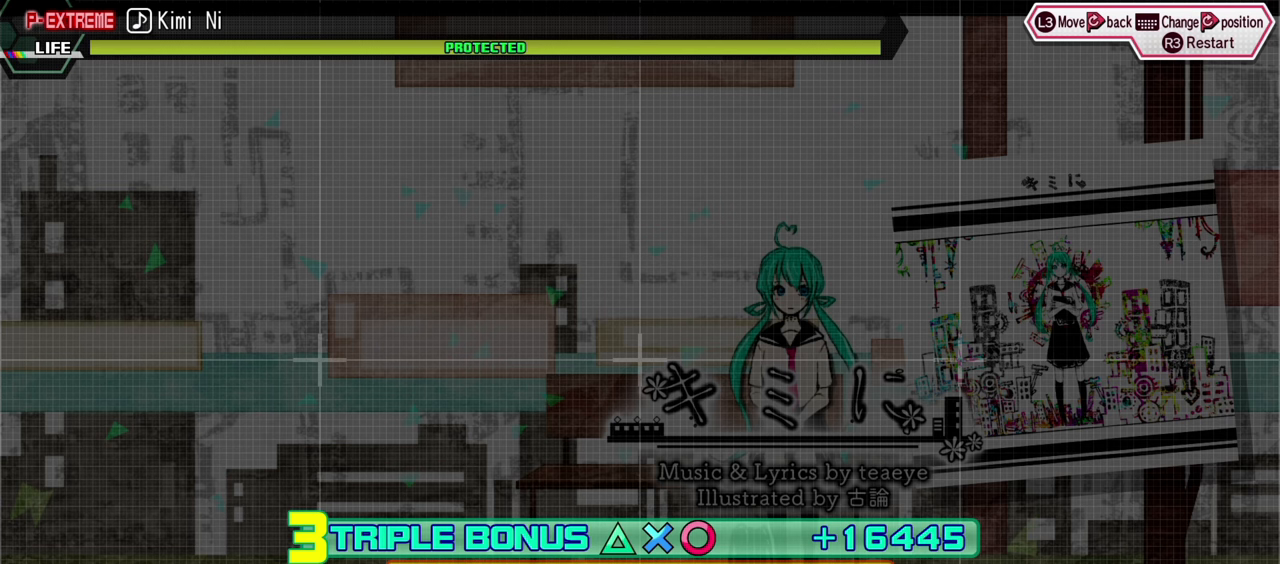
{"buttons": ["L2"]}
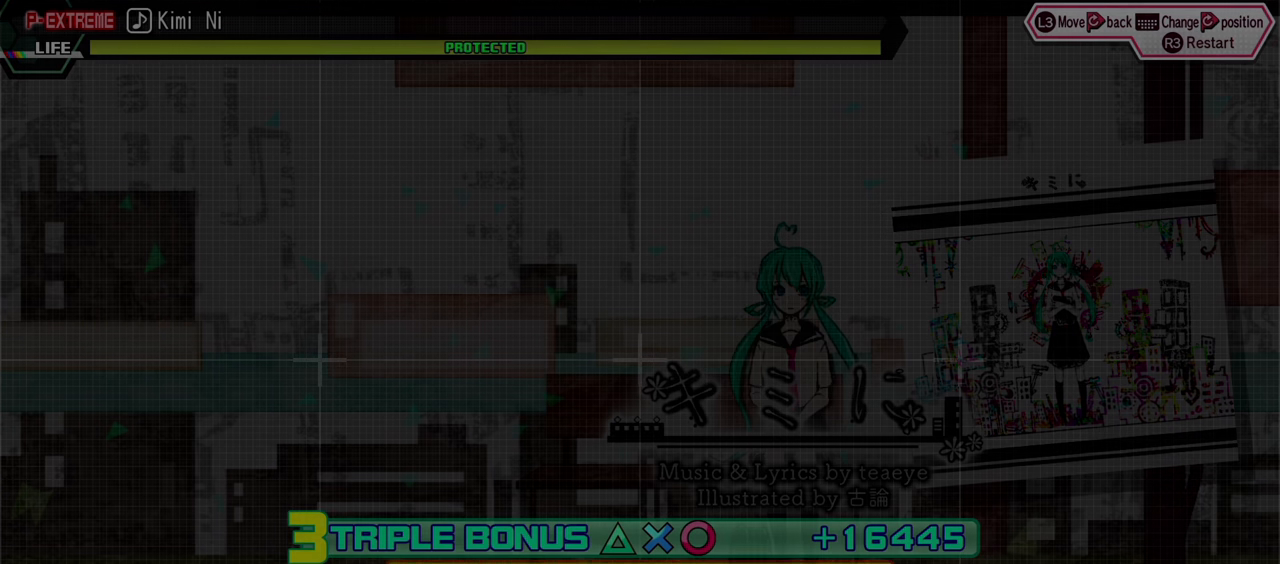
{"buttons": ["L2"], "events": []}
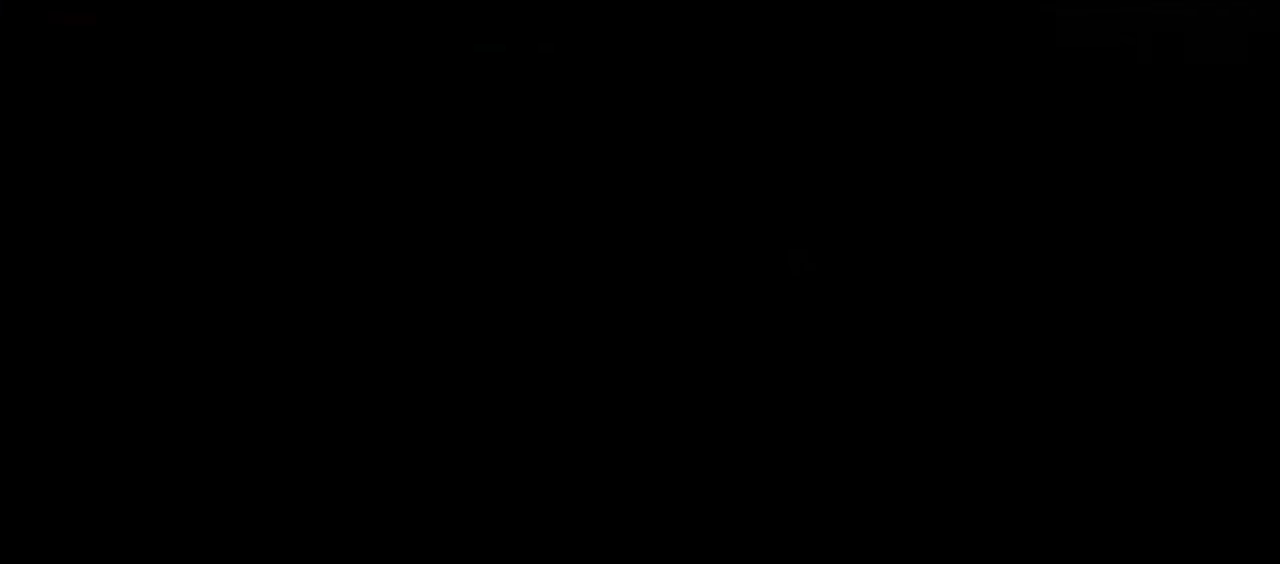
{"buttons": [], "events": [[267, "L2", "up"]]}